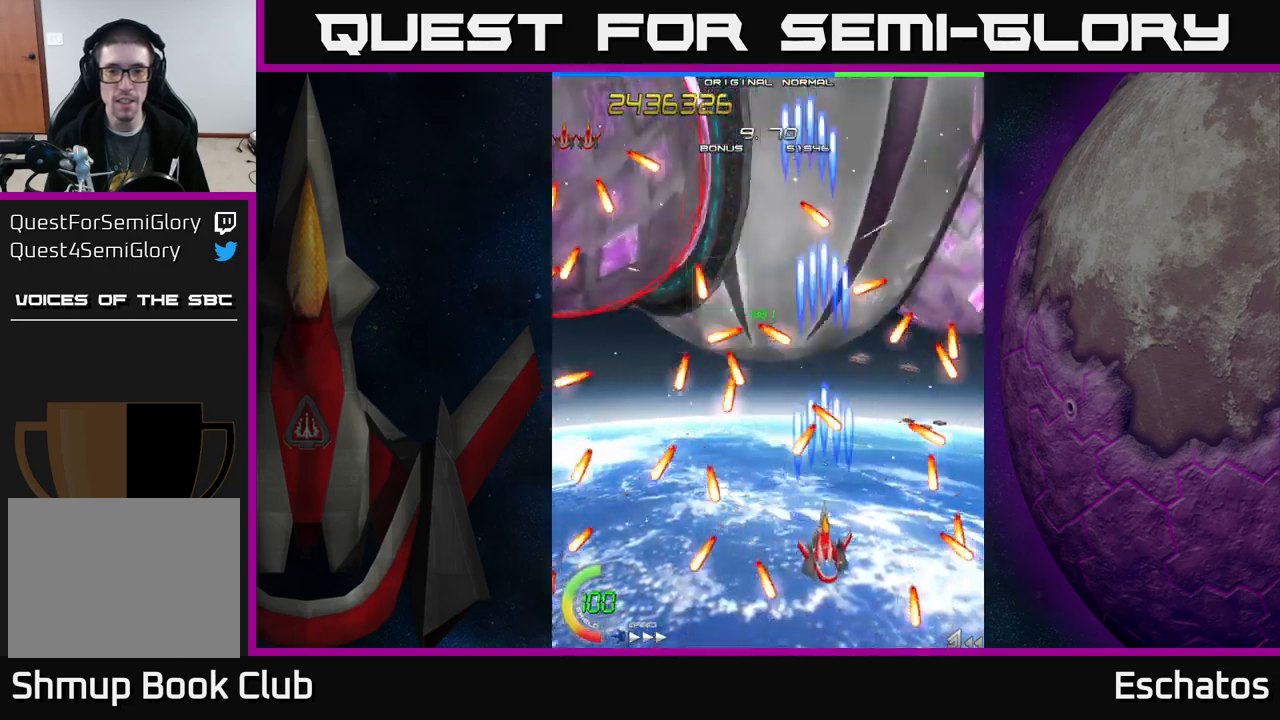
Gameplay with a controller (Xbox layout); each line is a JSON object with the inputs held at the frame after it. "events" lists button and stick changes between this image and that frame as [ms after this image, input, new state], when the widget could be followed in between. Not read: L1.
{"buttons": ["X", "DPAD_LEFT"], "left_stick": "center", "right_stick": "center", "events": [[400, "DPAD_LEFT", "down"]]}
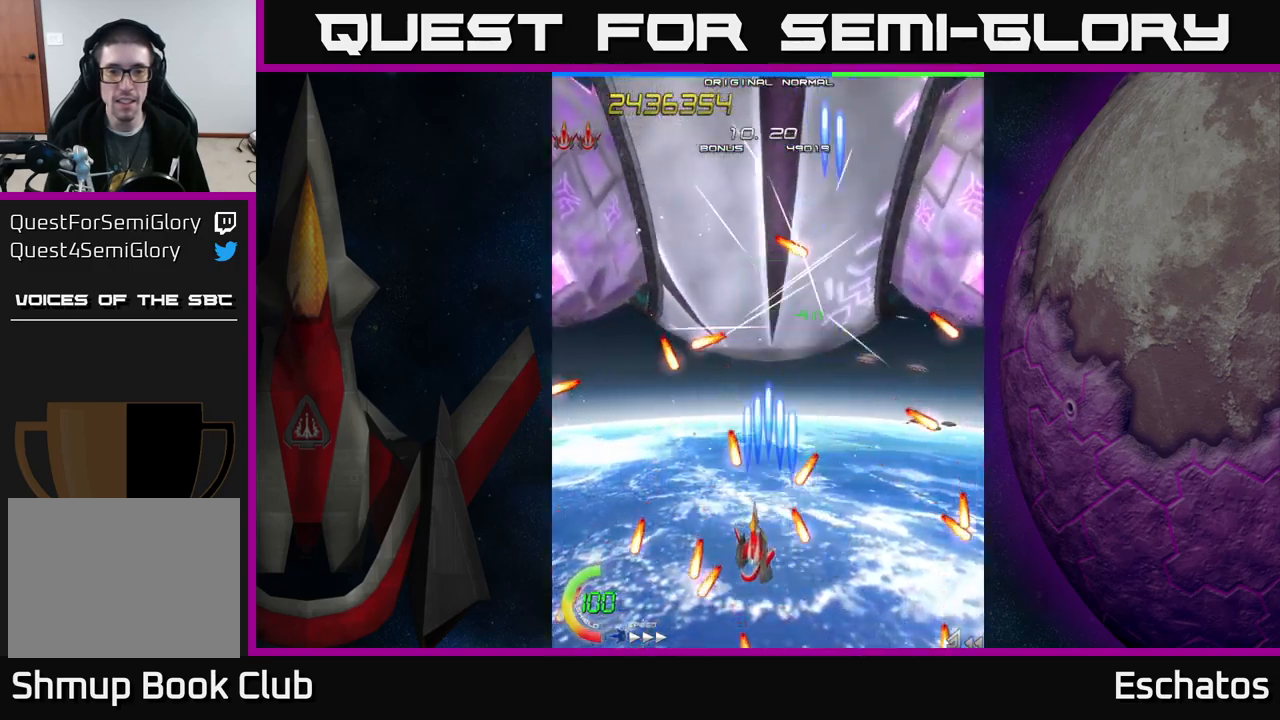
{"buttons": ["X", "DPAD_RIGHT"], "left_stick": "center", "right_stick": "center", "events": [[67, "DPAD_LEFT", "up"], [184, "DPAD_LEFT", "down"], [384, "DPAD_UP", "down"], [417, "DPAD_LEFT", "up"], [417, "DPAD_UP", "up"], [500, "DPAD_RIGHT", "down"]]}
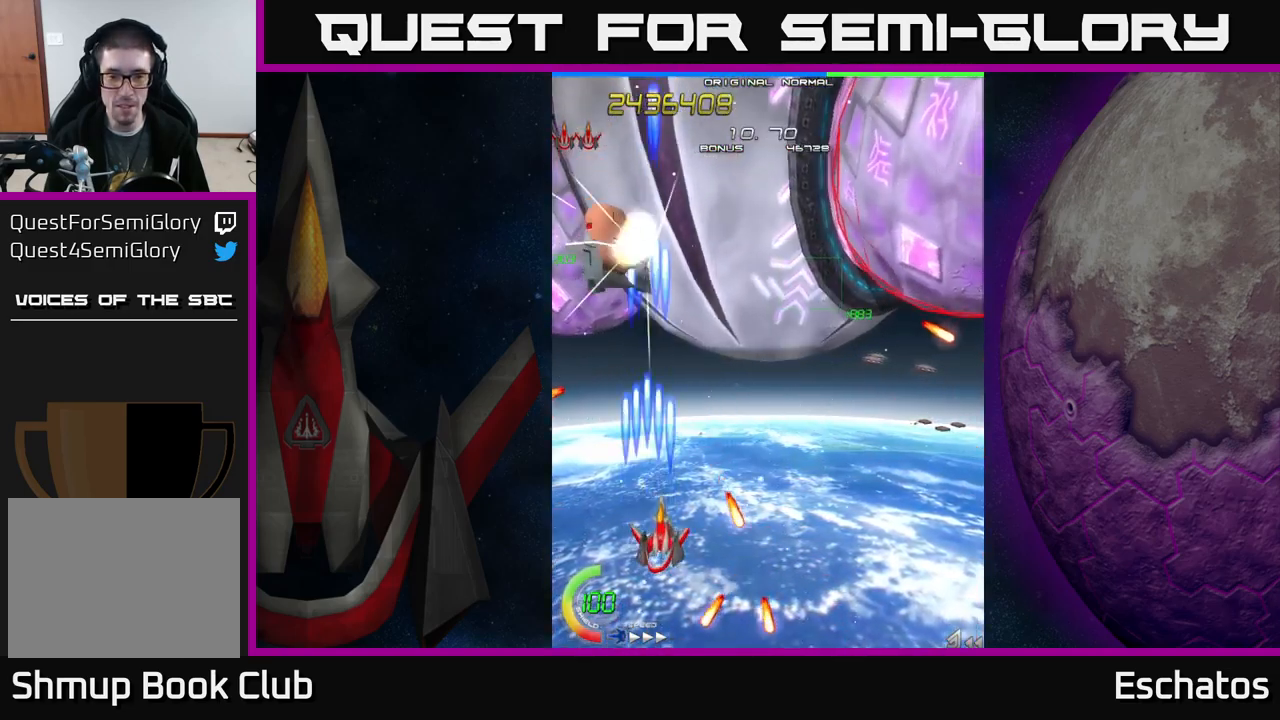
{"buttons": ["X"], "left_stick": "center", "right_stick": "center", "events": [[84, "DPAD_RIGHT", "up"], [117, "DPAD_UP", "down"], [250, "DPAD_LEFT", "down"], [300, "DPAD_UP", "up"], [400, "DPAD_LEFT", "up"]]}
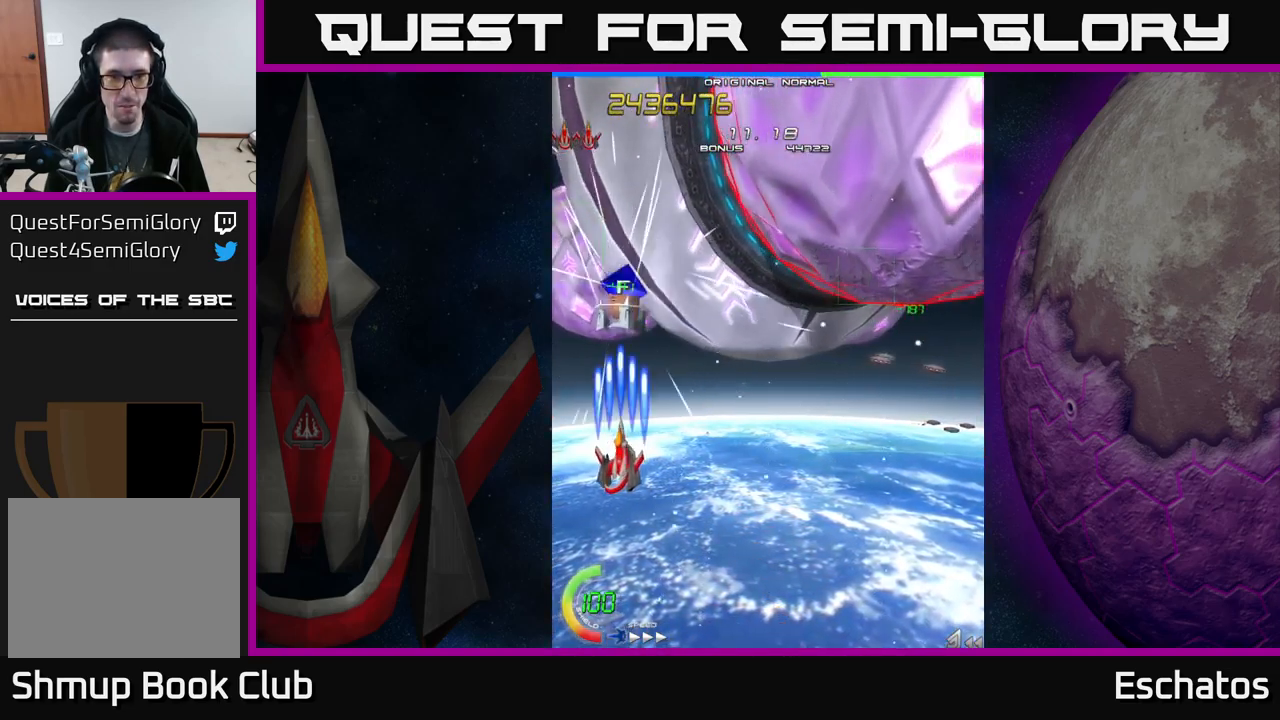
{"buttons": ["X", "DPAD_RIGHT"], "left_stick": "center", "right_stick": "center", "events": [[167, "DPAD_UP", "down"], [384, "DPAD_RIGHT", "down"], [500, "DPAD_UP", "up"]]}
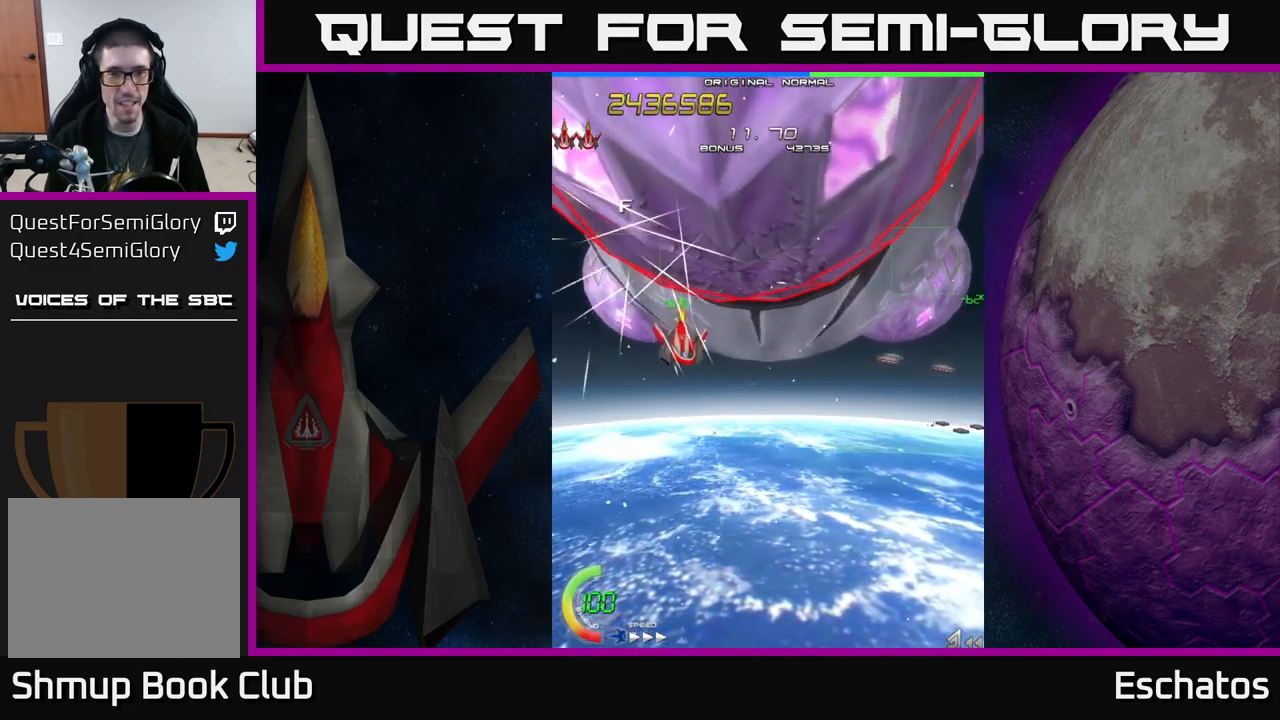
{"buttons": ["X"], "left_stick": "center", "right_stick": "center", "events": [[67, "DPAD_DOWN", "down"], [84, "DPAD_RIGHT", "up"], [167, "DPAD_RIGHT", "down"], [217, "DPAD_DOWN", "up"], [284, "DPAD_RIGHT", "up"]]}
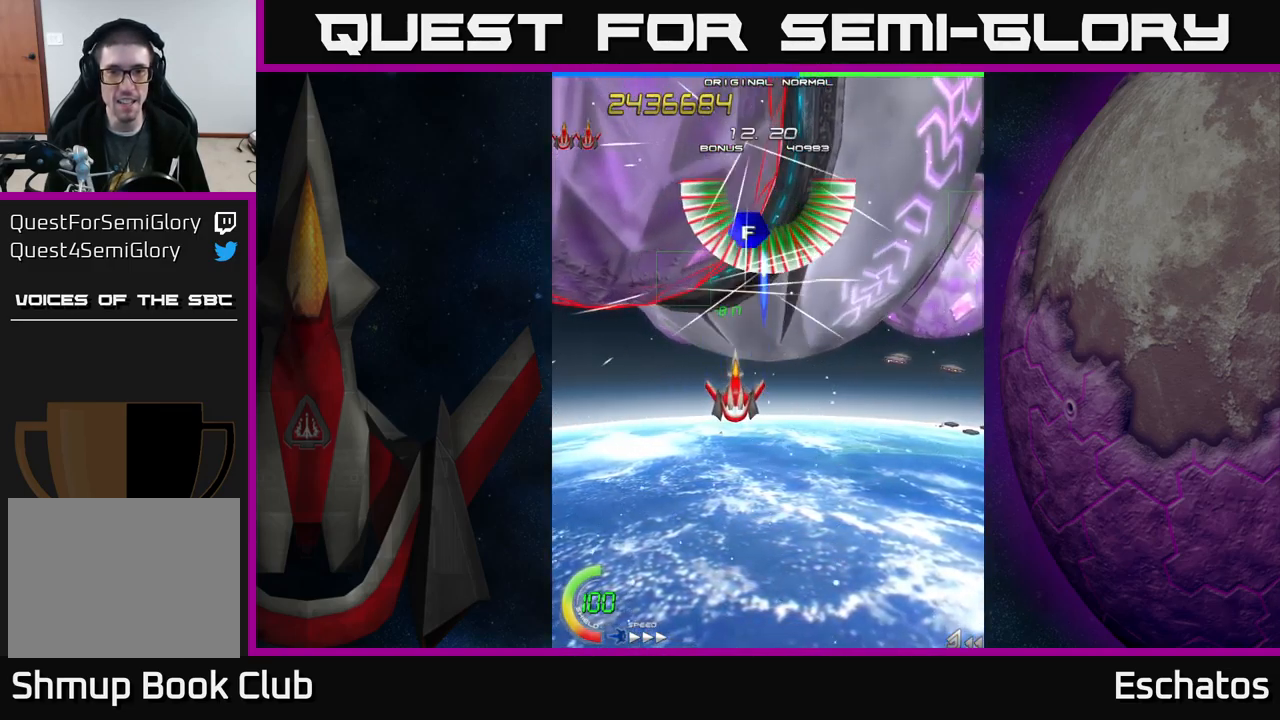
{"buttons": ["X"], "left_stick": "center", "right_stick": "center", "events": []}
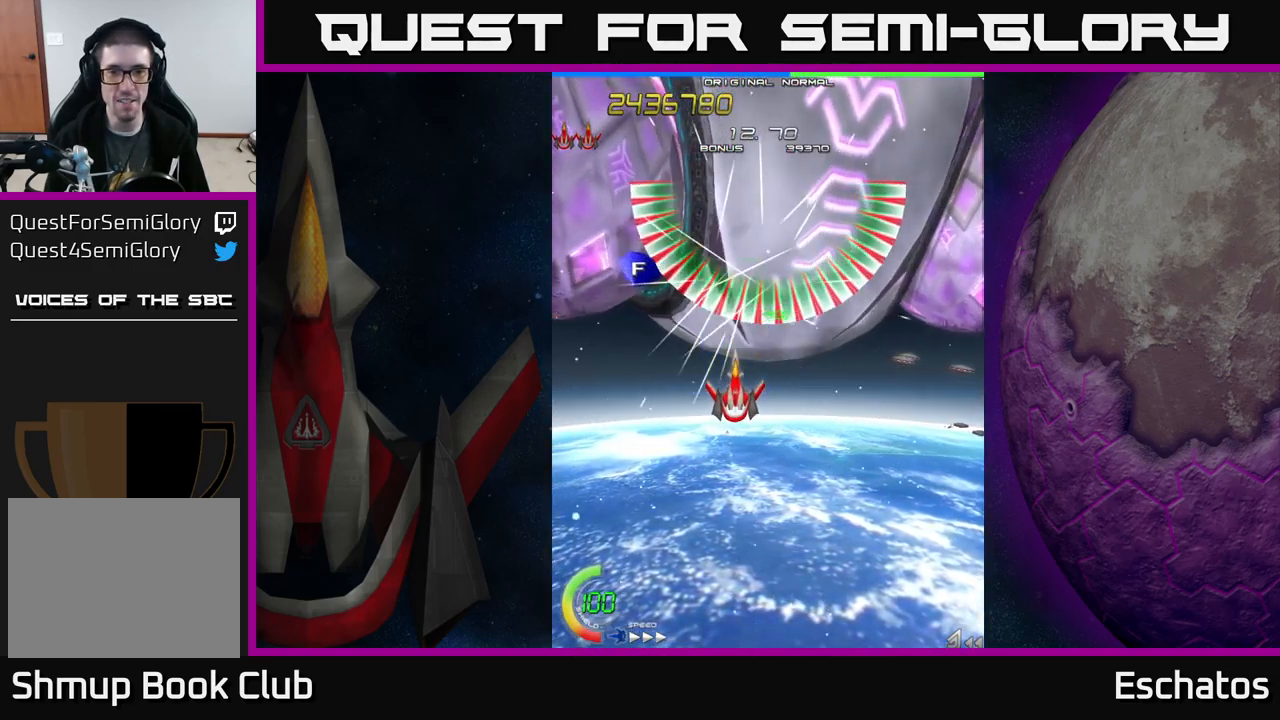
{"buttons": ["X", "DPAD_DOWN"], "left_stick": "center", "right_stick": "center", "events": [[100, "DPAD_DOWN", "down"], [367, "DPAD_DOWN", "up"], [484, "DPAD_DOWN", "down"]]}
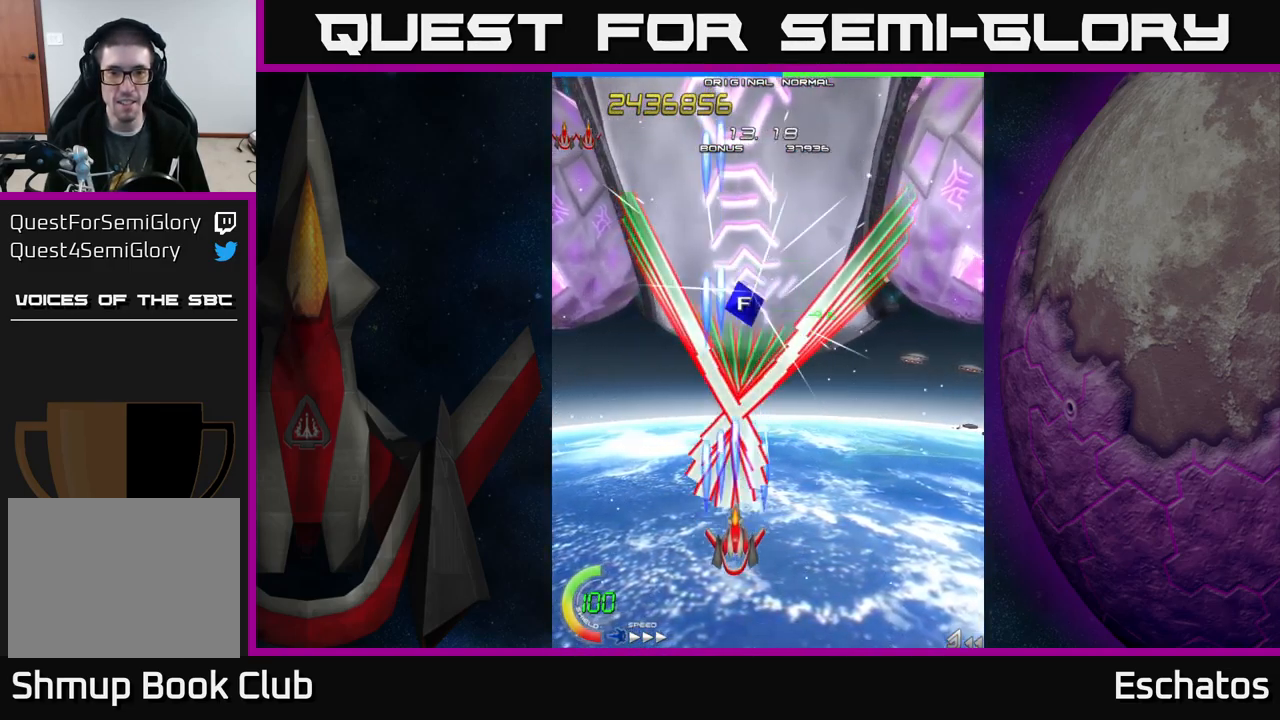
{"buttons": ["X"], "left_stick": "center", "right_stick": "center", "events": [[67, "DPAD_RIGHT", "down"], [100, "DPAD_DOWN", "up"], [450, "DPAD_RIGHT", "up"]]}
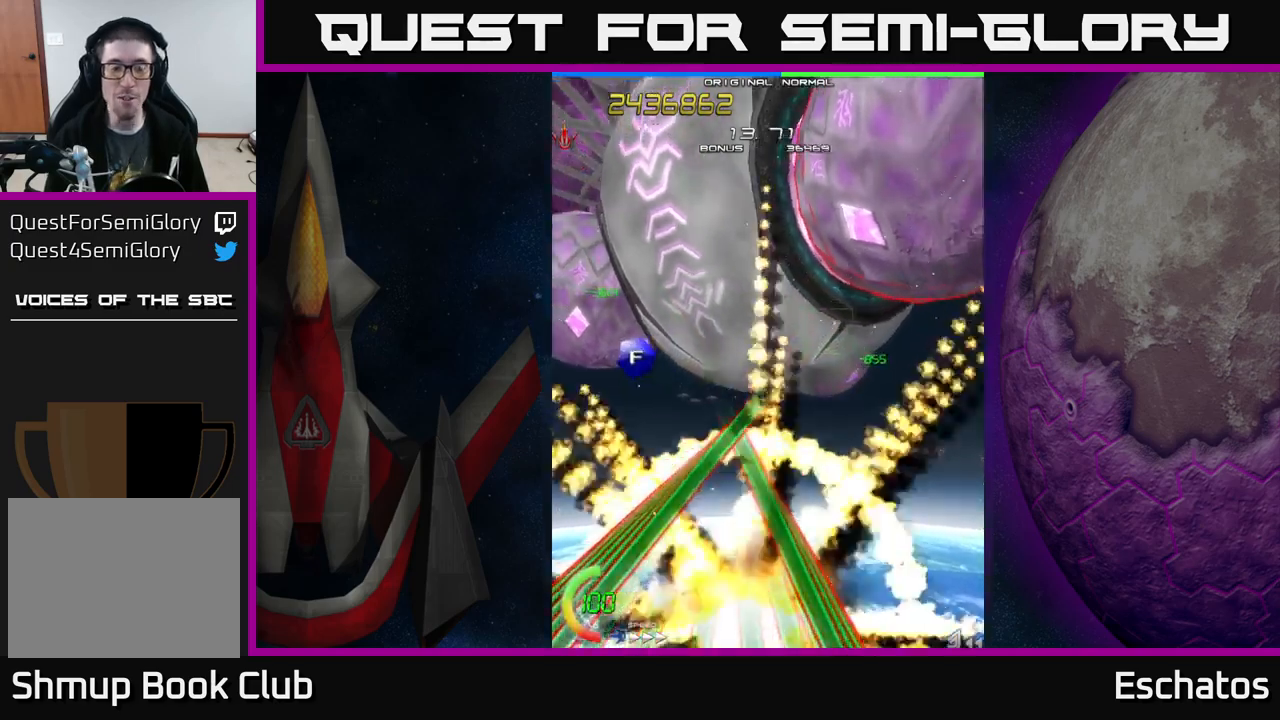
{"buttons": ["X"], "left_stick": "center", "right_stick": "center", "events": []}
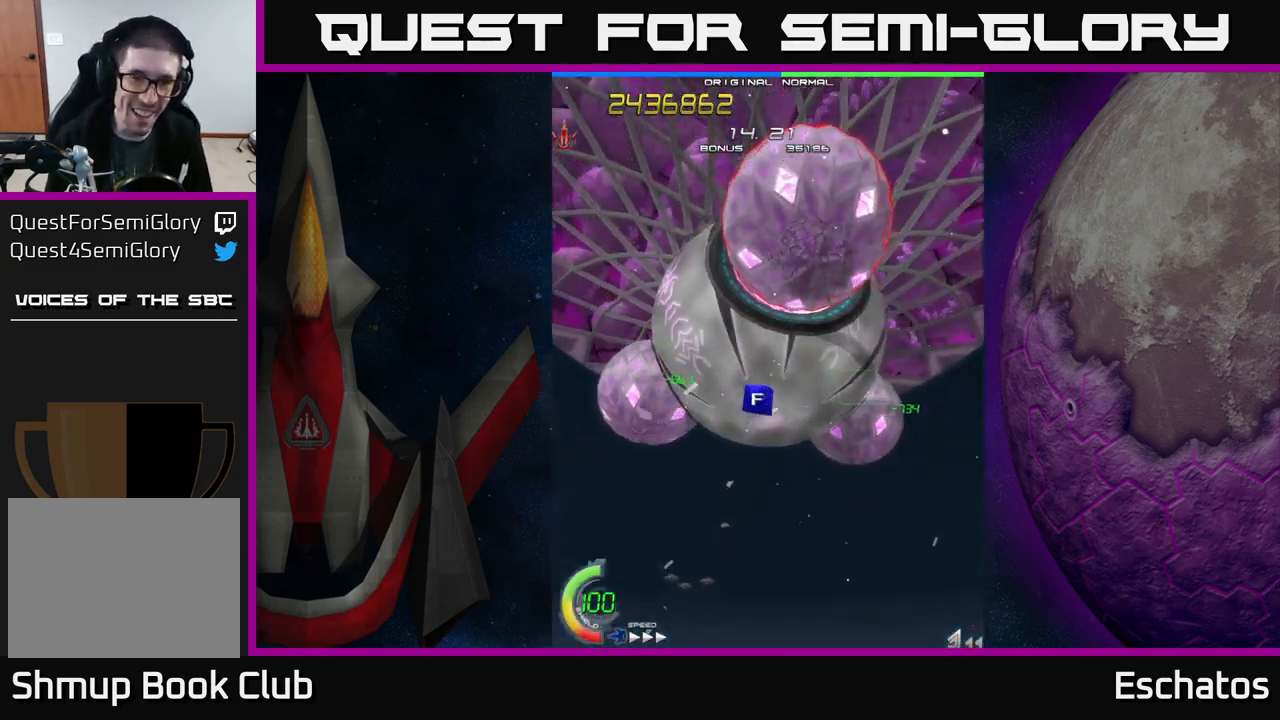
{"buttons": ["X"], "left_stick": "center", "right_stick": "center", "events": []}
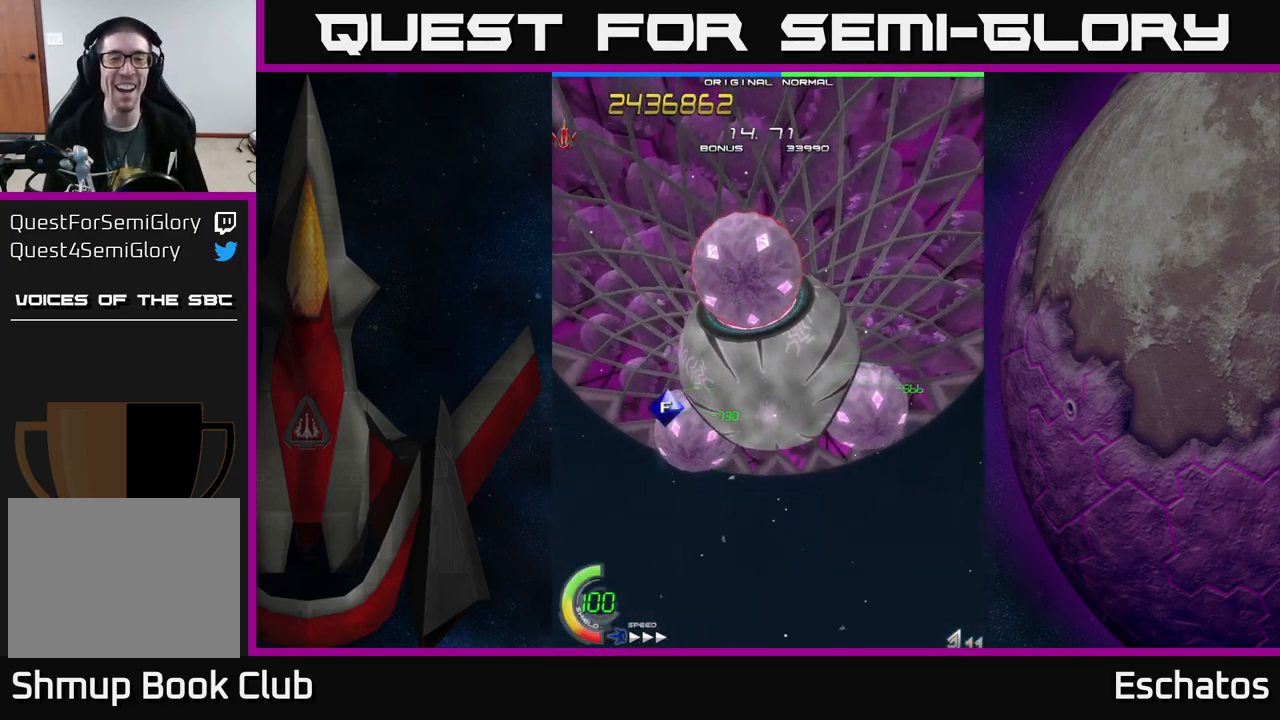
{"buttons": ["X", "DPAD_UP"], "left_stick": "center", "right_stick": "center", "events": [[467, "DPAD_UP", "down"]]}
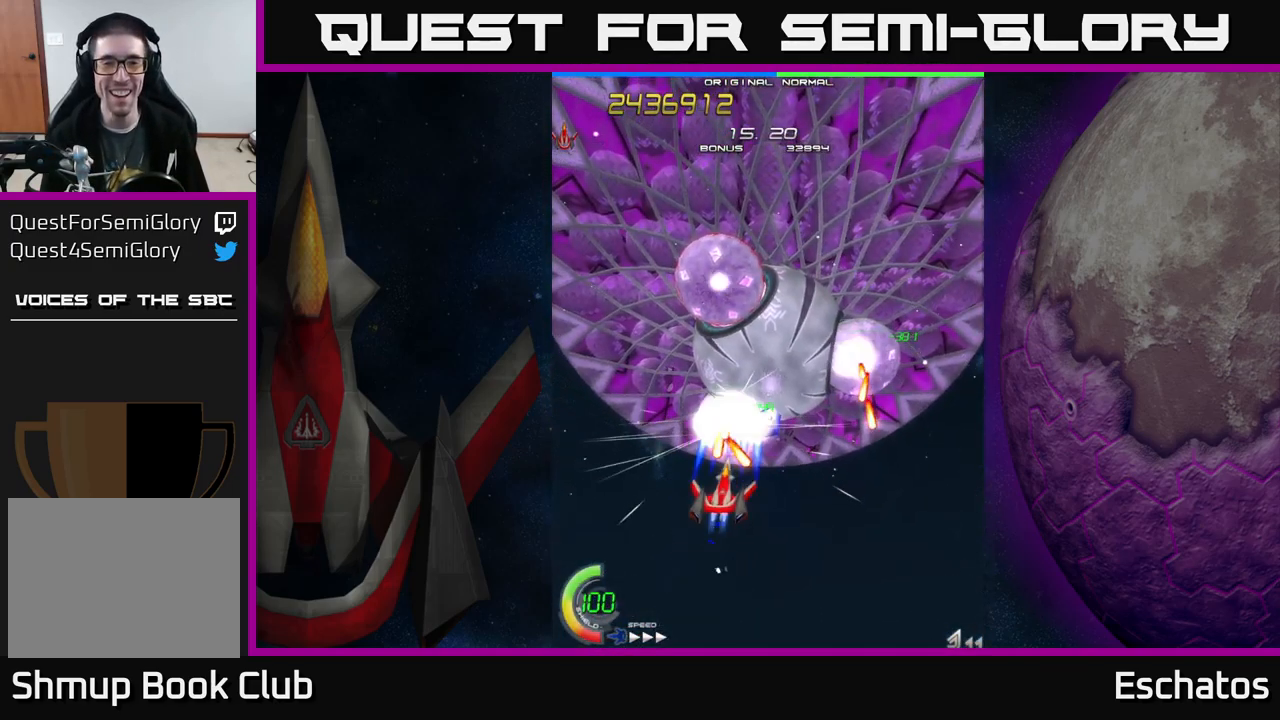
{"buttons": ["X", "DPAD_DOWN", "DPAD_RIGHT"], "left_stick": "center", "right_stick": "center", "events": [[150, "DPAD_RIGHT", "down"], [300, "DPAD_RIGHT", "up"], [350, "DPAD_LEFT", "down"], [350, "DPAD_UP", "up"], [450, "DPAD_DOWN", "down"], [467, "DPAD_LEFT", "up"], [484, "DPAD_RIGHT", "down"]]}
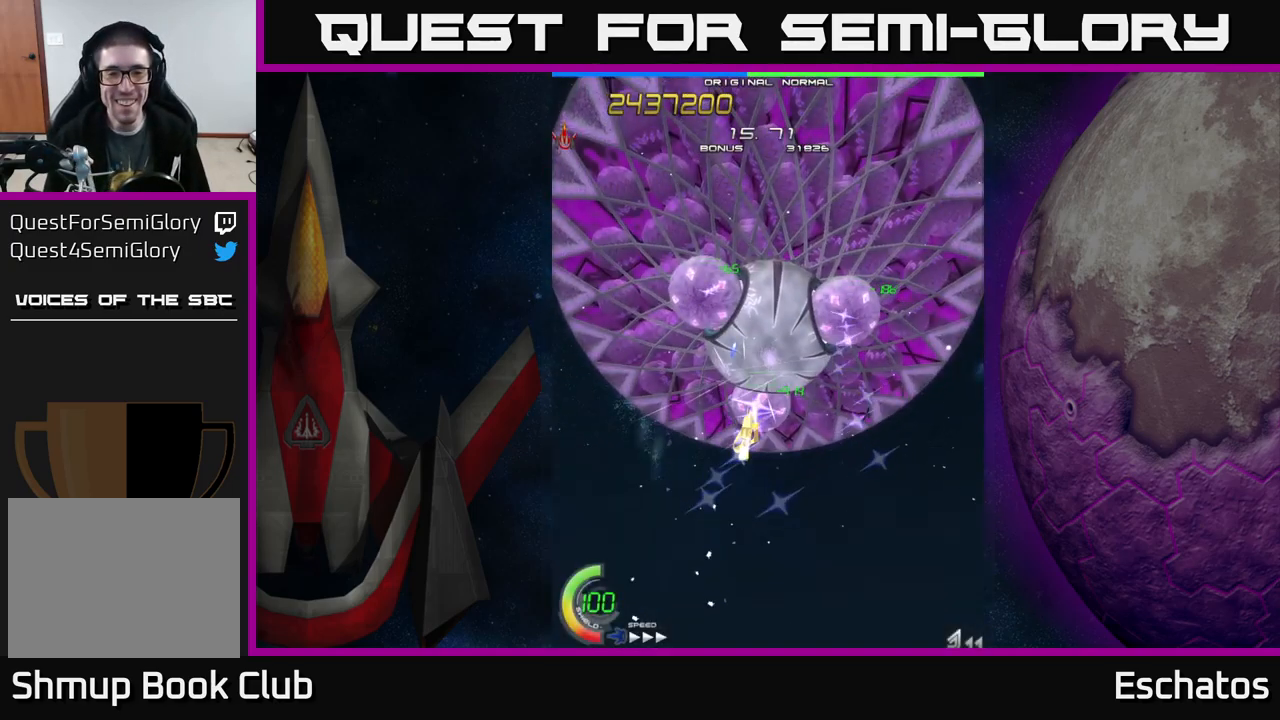
{"buttons": ["X"], "left_stick": "center", "right_stick": "center", "events": [[17, "DPAD_DOWN", "up"], [67, "DPAD_DOWN", "down"], [117, "DPAD_RIGHT", "up"], [317, "DPAD_DOWN", "up"], [317, "DPAD_RIGHT", "down"], [367, "DPAD_UP", "down"], [384, "DPAD_RIGHT", "up"], [500, "DPAD_UP", "up"]]}
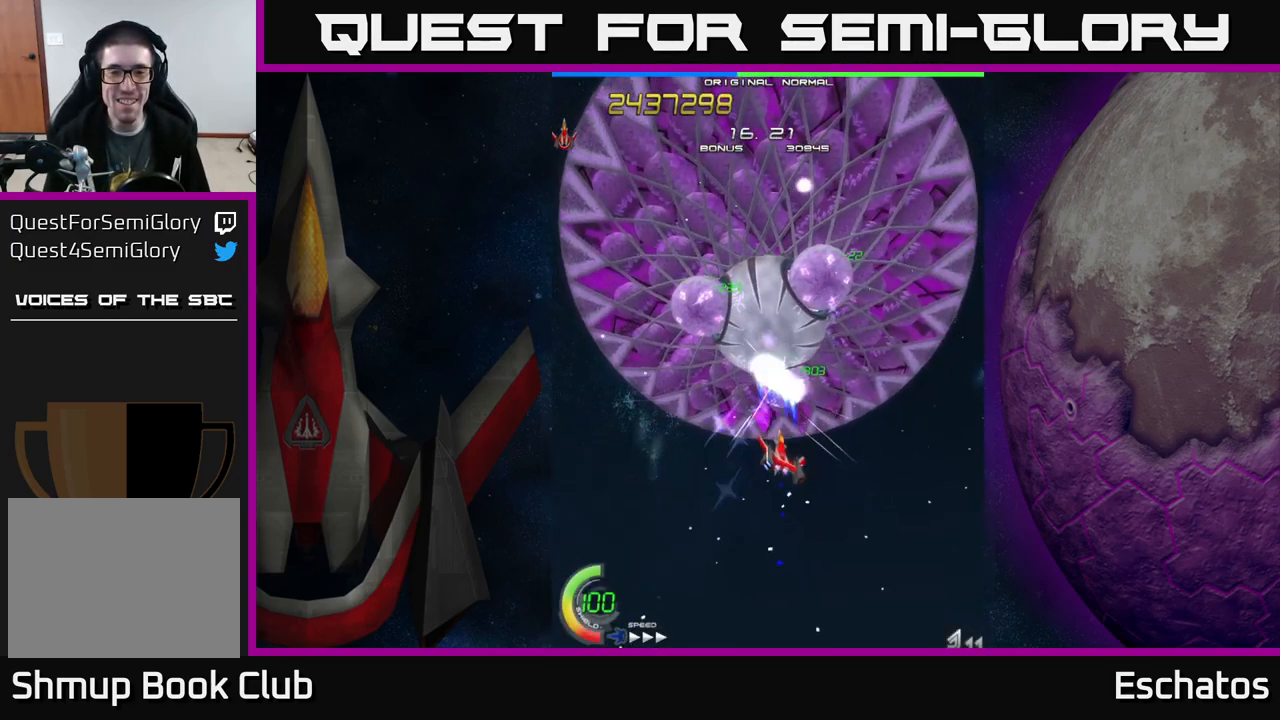
{"buttons": ["X"], "left_stick": "center", "right_stick": "center", "events": [[234, "DPAD_RIGHT", "down"], [334, "DPAD_RIGHT", "up"]]}
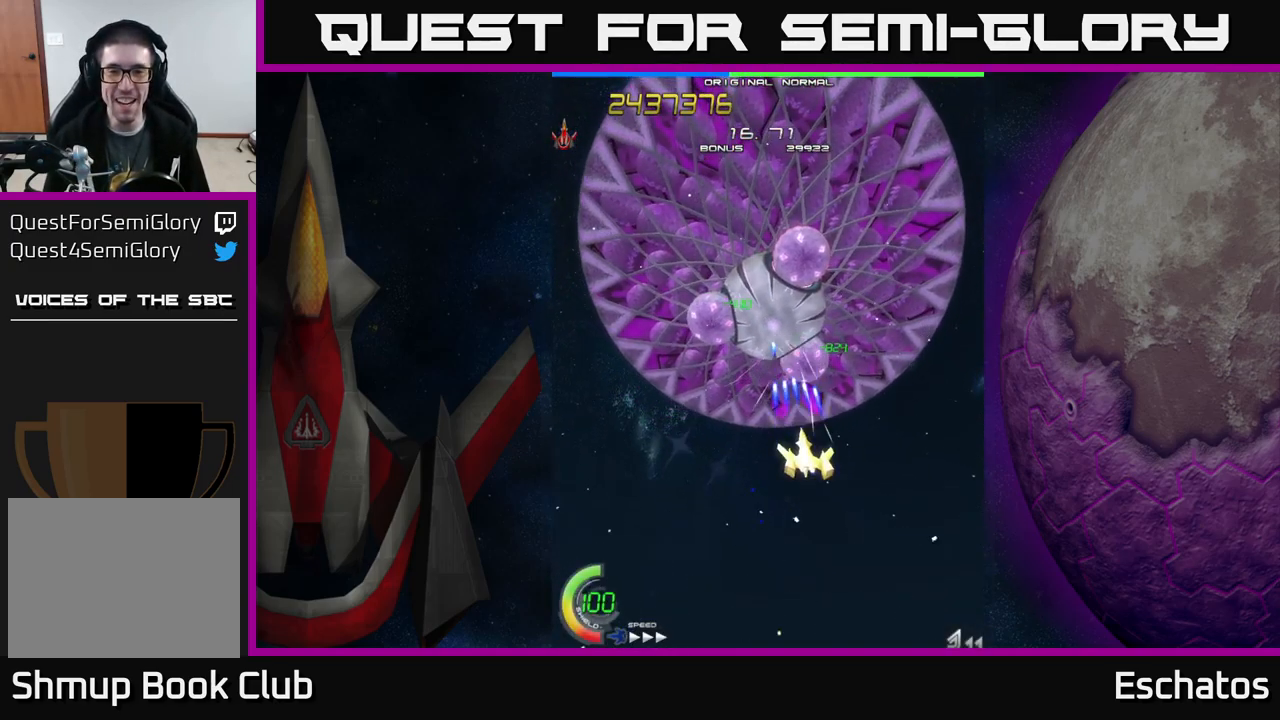
{"buttons": ["X", "DPAD_RIGHT"], "left_stick": "center", "right_stick": "center", "events": [[234, "DPAD_RIGHT", "down"]]}
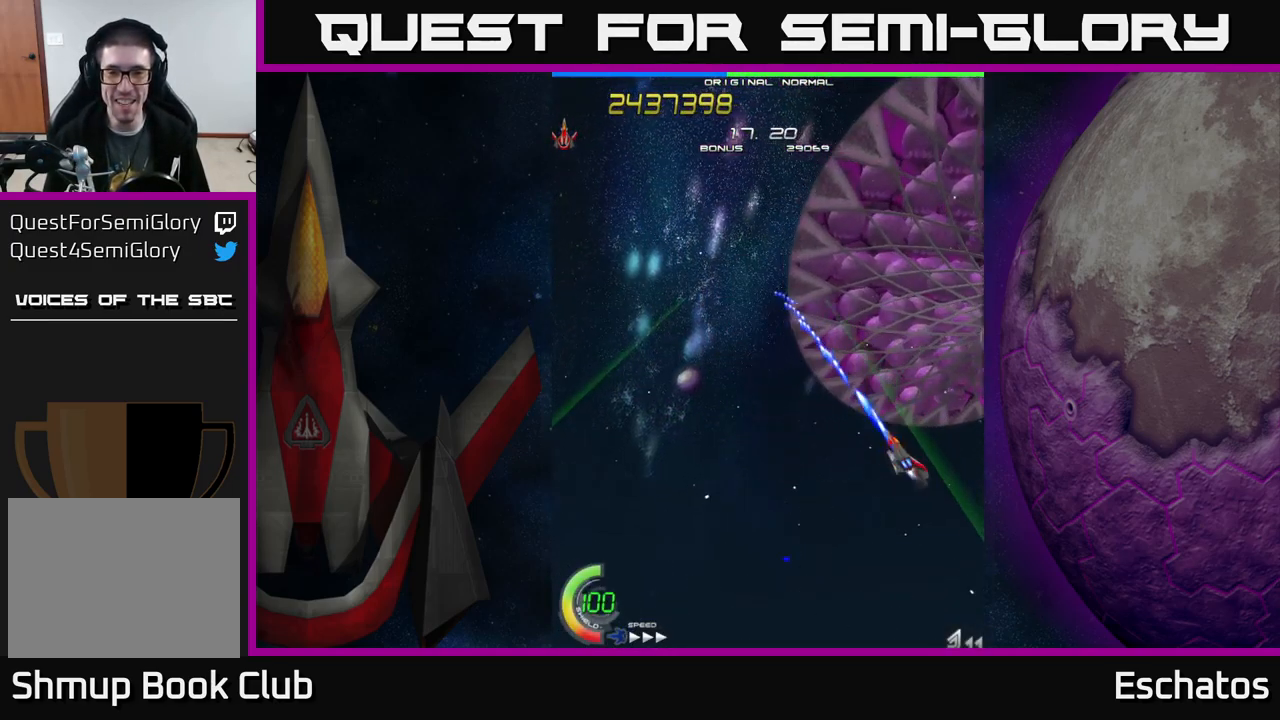
{"buttons": ["X"], "left_stick": "center", "right_stick": "center", "events": [[150, "DPAD_DOWN", "down"], [217, "DPAD_RIGHT", "up"], [350, "DPAD_LEFT", "down"], [417, "DPAD_DOWN", "up"], [484, "DPAD_LEFT", "up"]]}
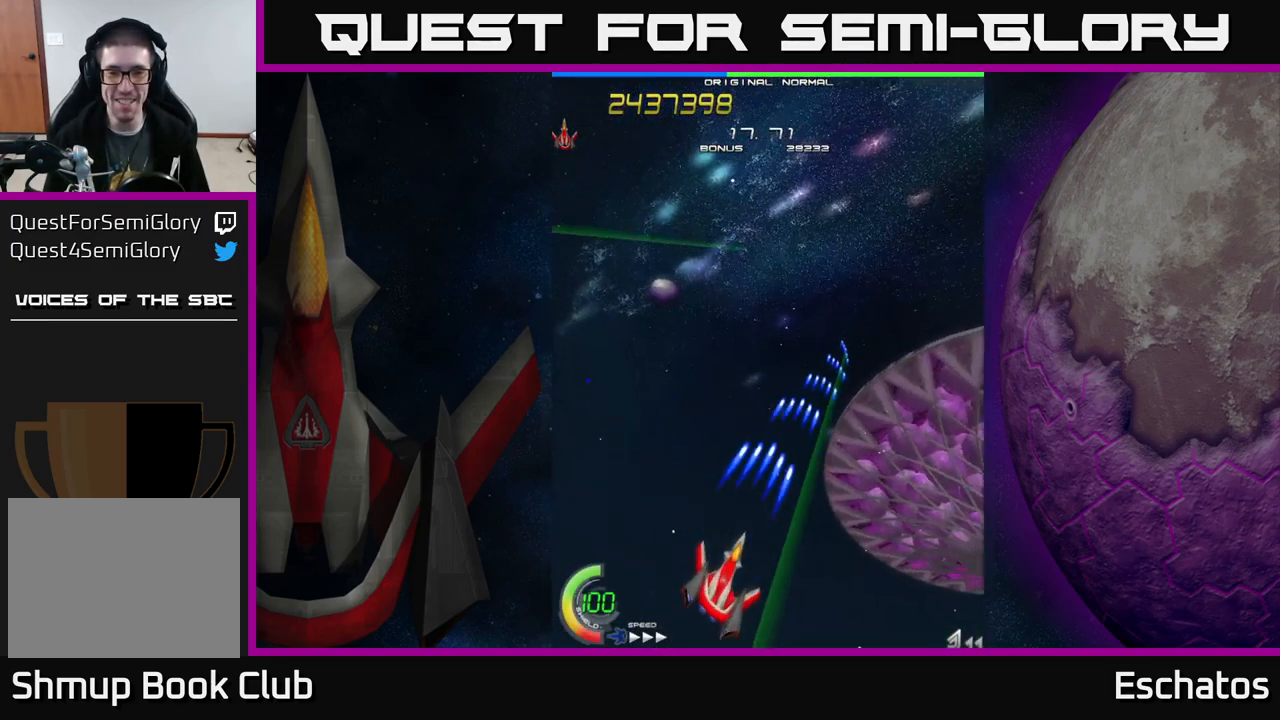
{"buttons": ["X", "DPAD_DOWN", "DPAD_RIGHT"], "left_stick": "center", "right_stick": "center", "events": [[17, "DPAD_RIGHT", "down"], [67, "DPAD_DOWN", "down"]]}
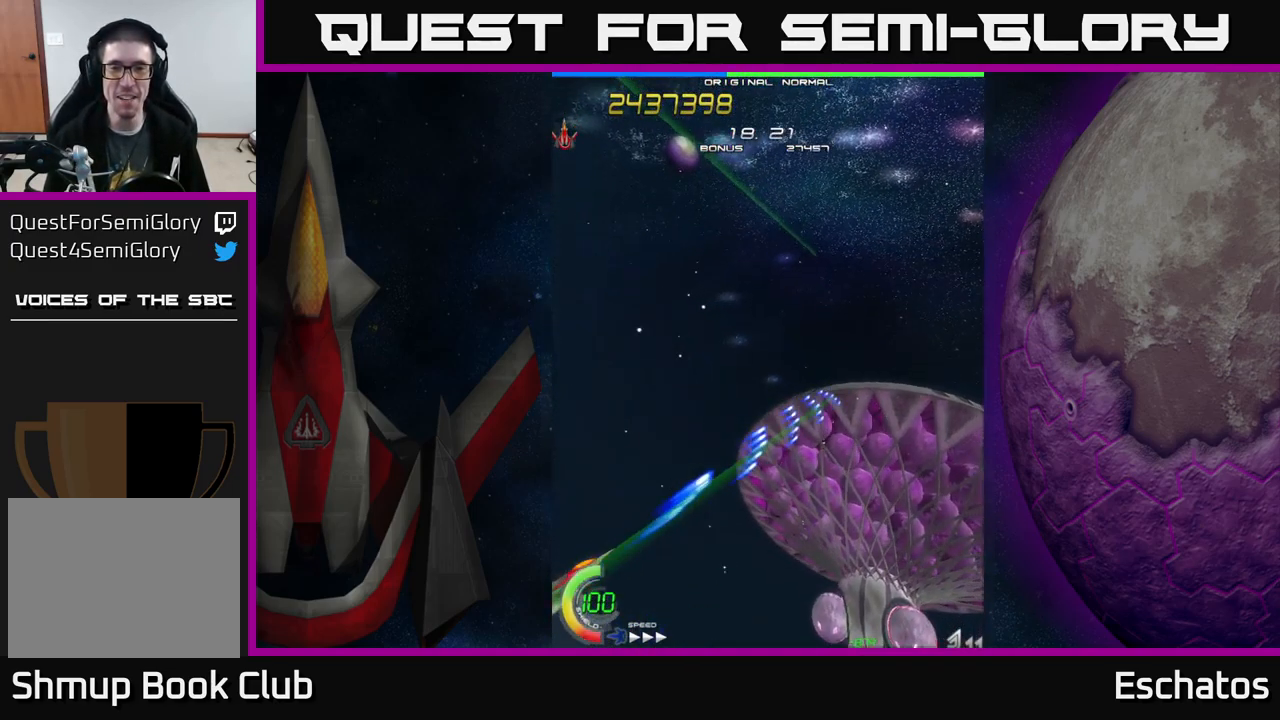
{"buttons": ["X", "DPAD_RIGHT"], "left_stick": "center", "right_stick": "center", "events": [[167, "DPAD_RIGHT", "up"], [217, "DPAD_DOWN", "up"], [417, "DPAD_RIGHT", "down"]]}
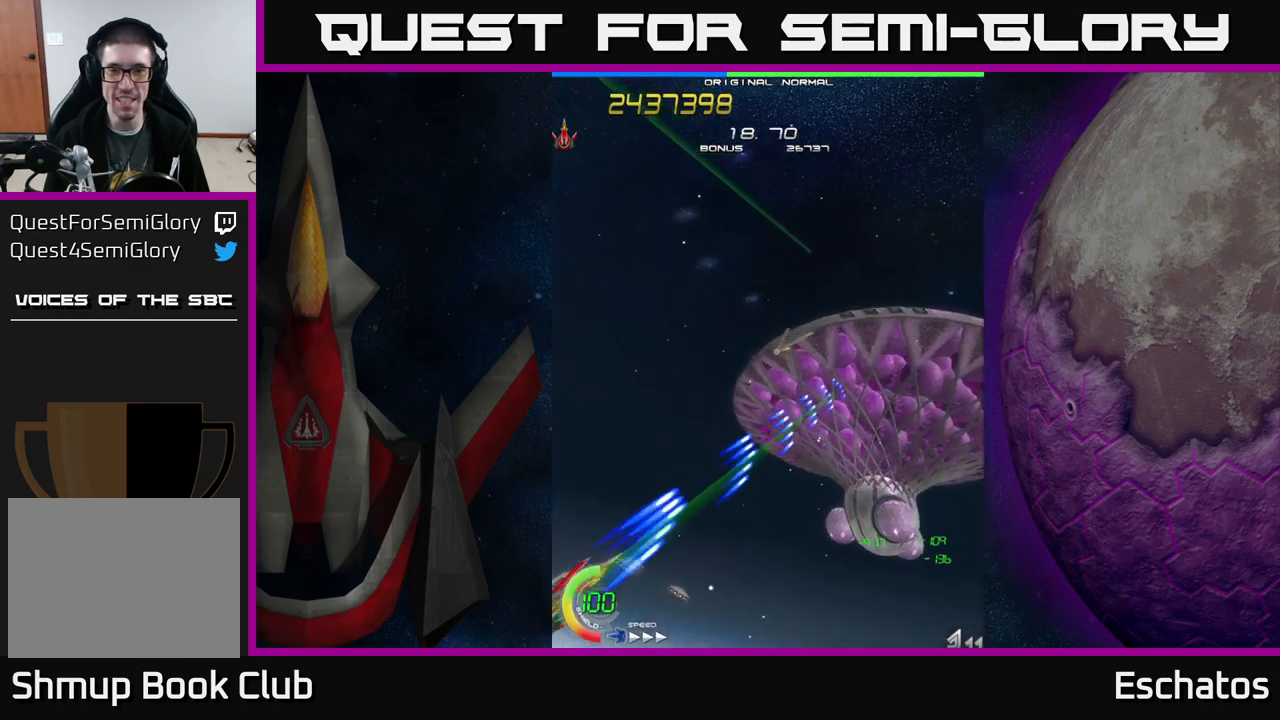
{"buttons": ["X", "DPAD_RIGHT"], "left_stick": "center", "right_stick": "center", "events": []}
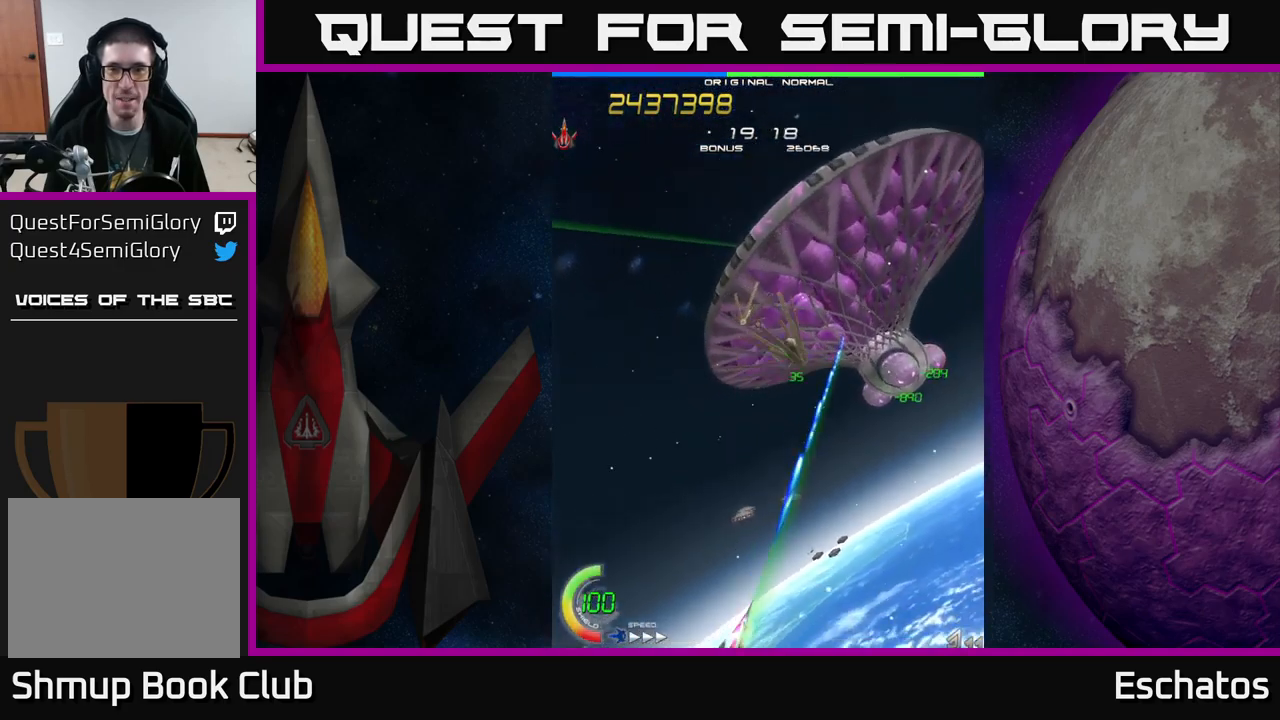
{"buttons": ["X", "DPAD_UP", "DPAD_LEFT"], "left_stick": "center", "right_stick": "center", "events": [[150, "DPAD_UP", "down"], [167, "DPAD_RIGHT", "up"], [417, "DPAD_LEFT", "down"]]}
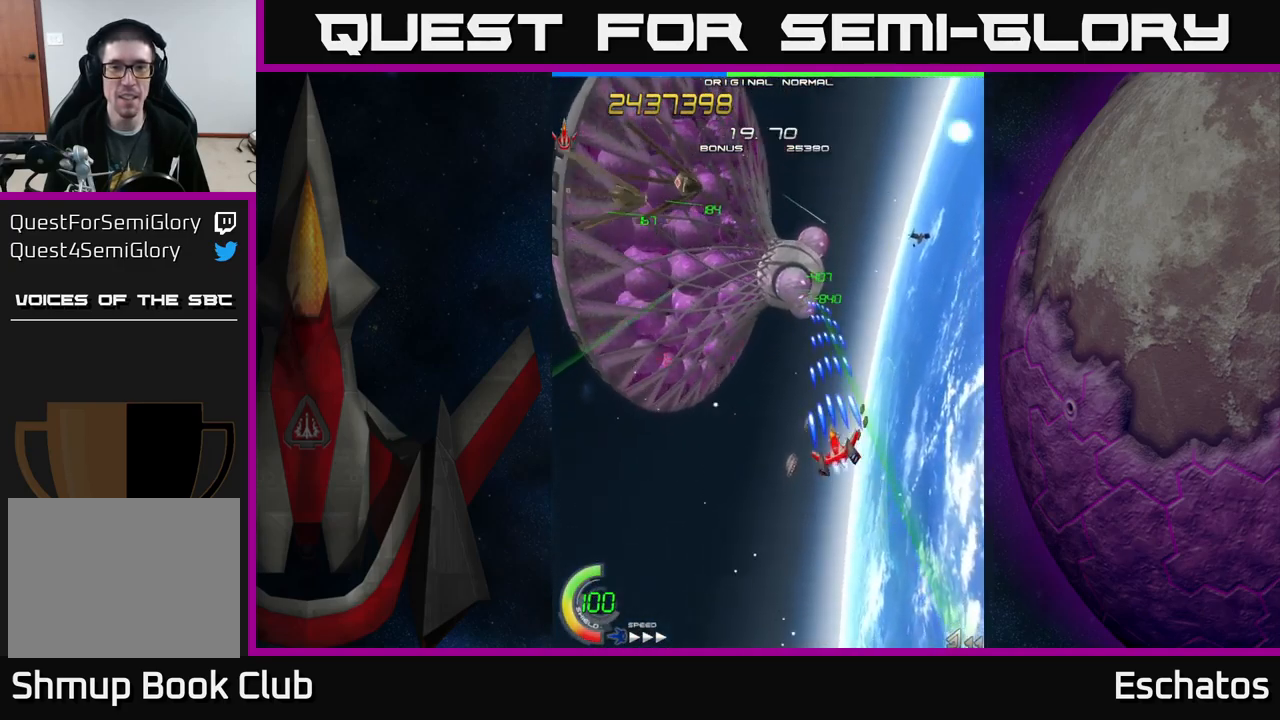
{"buttons": ["X", "DPAD_LEFT"], "left_stick": "center", "right_stick": "center", "events": [[50, "DPAD_LEFT", "up"], [150, "DPAD_LEFT", "down"], [167, "DPAD_UP", "up"]]}
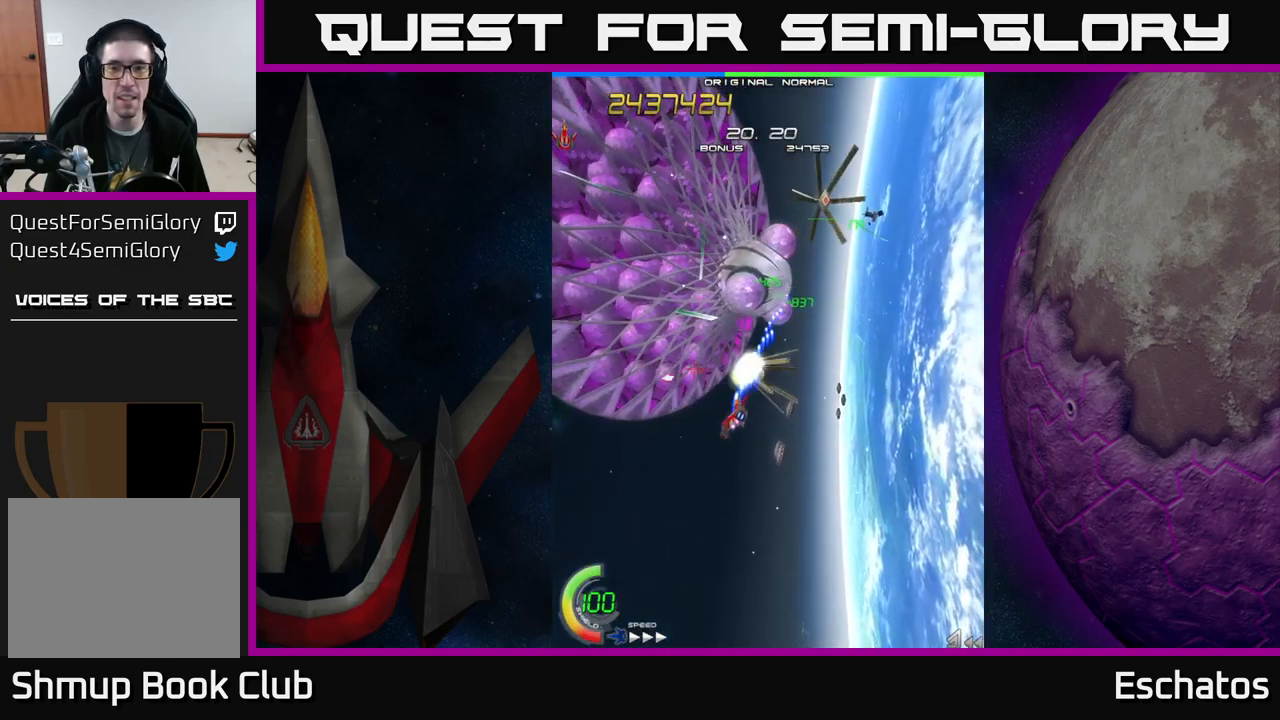
{"buttons": ["A", "DPAD_DOWN", "DPAD_RIGHT"], "left_stick": "center", "right_stick": "center", "events": [[67, "DPAD_DOWN", "down"], [67, "DPAD_LEFT", "up"], [100, "DPAD_RIGHT", "down"], [167, "DPAD_RIGHT", "up"], [233, "DPAD_LEFT", "down"], [267, "A", "down"], [333, "DPAD_DOWN", "up"], [333, "X", "up"], [350, "DPAD_LEFT", "up"], [367, "DPAD_RIGHT", "down"], [483, "DPAD_DOWN", "down"]]}
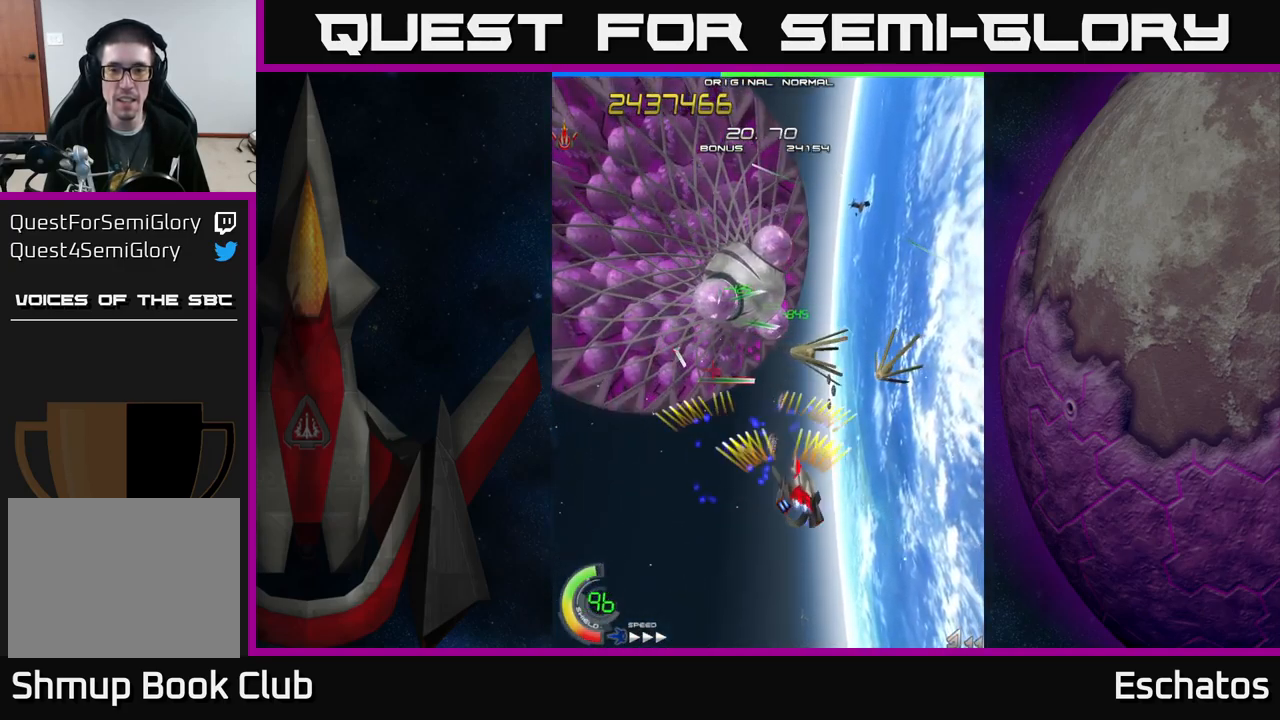
{"buttons": ["A"], "left_stick": "center", "right_stick": "center", "events": [[33, "DPAD_DOWN", "up"], [67, "DPAD_RIGHT", "up"], [83, "DPAD_UP", "down"], [117, "DPAD_LEFT", "down"], [183, "DPAD_LEFT", "up"], [200, "DPAD_RIGHT", "down"], [200, "DPAD_UP", "up"], [267, "DPAD_RIGHT", "up"]]}
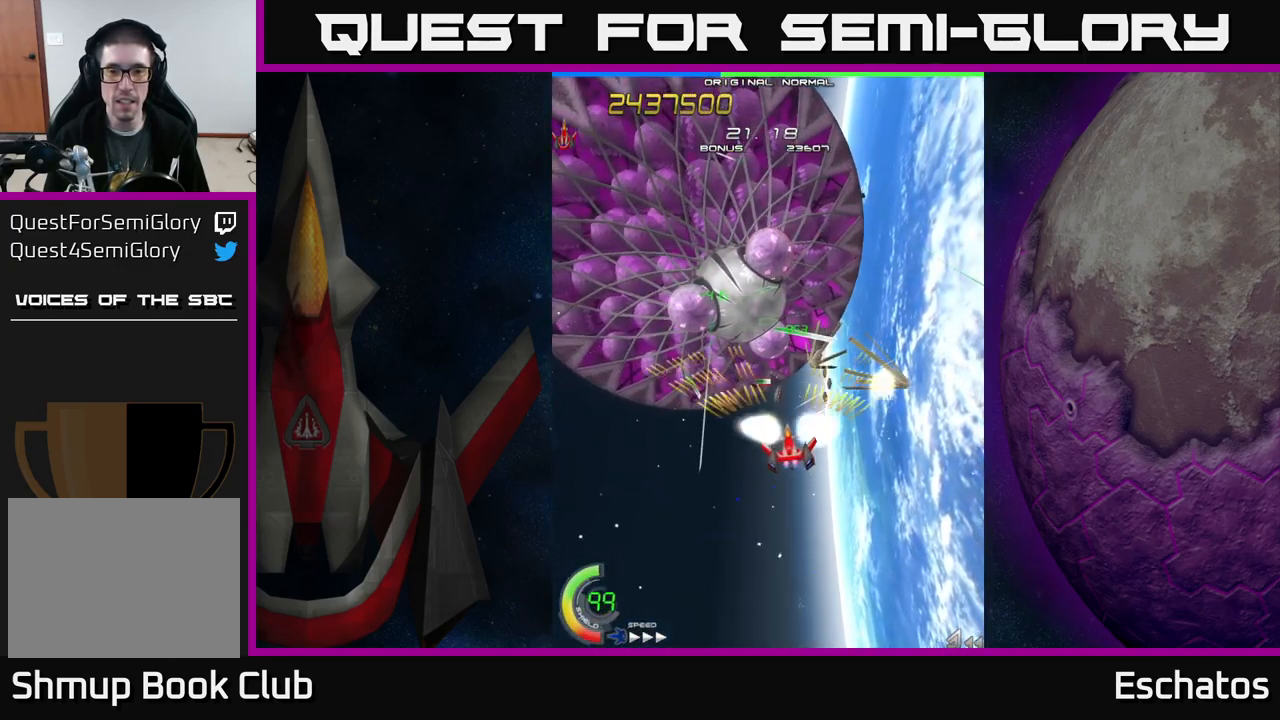
{"buttons": ["A", "DPAD_DOWN", "DPAD_RIGHT"], "left_stick": "center", "right_stick": "center", "events": [[400, "DPAD_DOWN", "down"], [400, "DPAD_RIGHT", "down"]]}
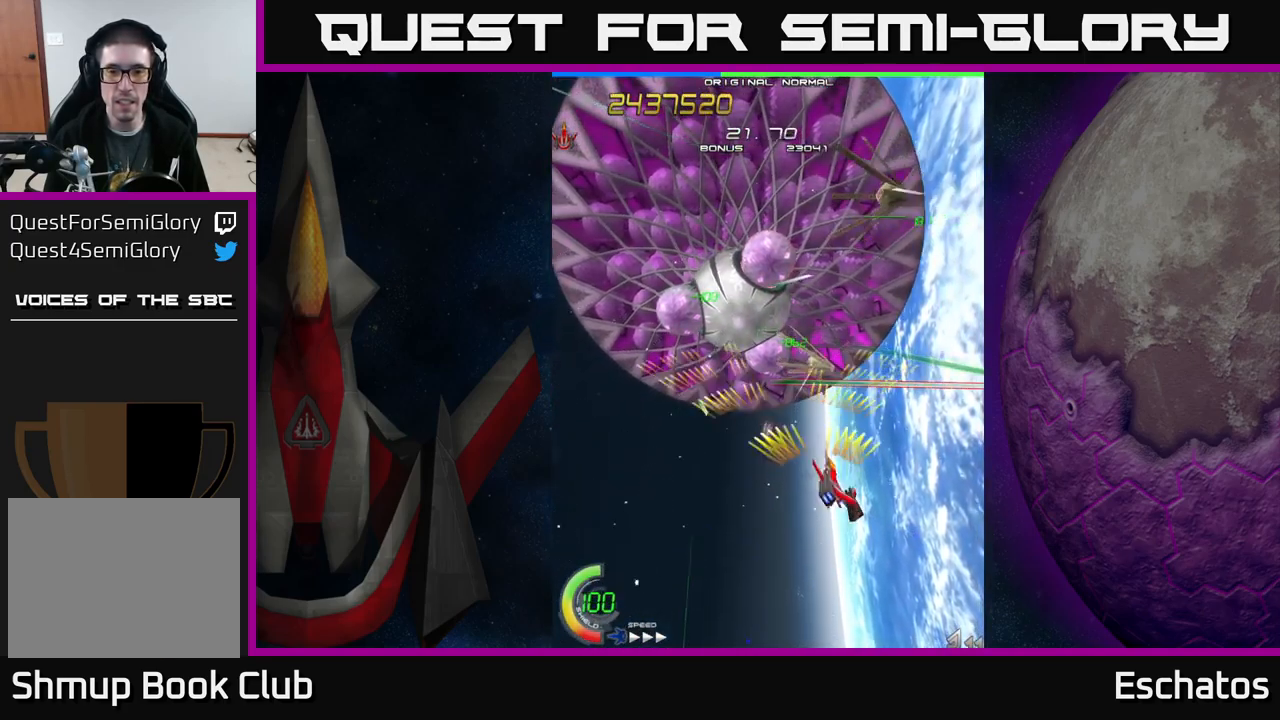
{"buttons": ["X", "DPAD_UP", "DPAD_RIGHT"], "left_stick": "center", "right_stick": "center", "events": [[150, "X", "down"], [217, "A", "up"], [217, "DPAD_RIGHT", "up"], [283, "DPAD_LEFT", "down"], [383, "DPAD_DOWN", "up"], [483, "DPAD_LEFT", "up"], [500, "DPAD_RIGHT", "down"], [500, "DPAD_UP", "down"]]}
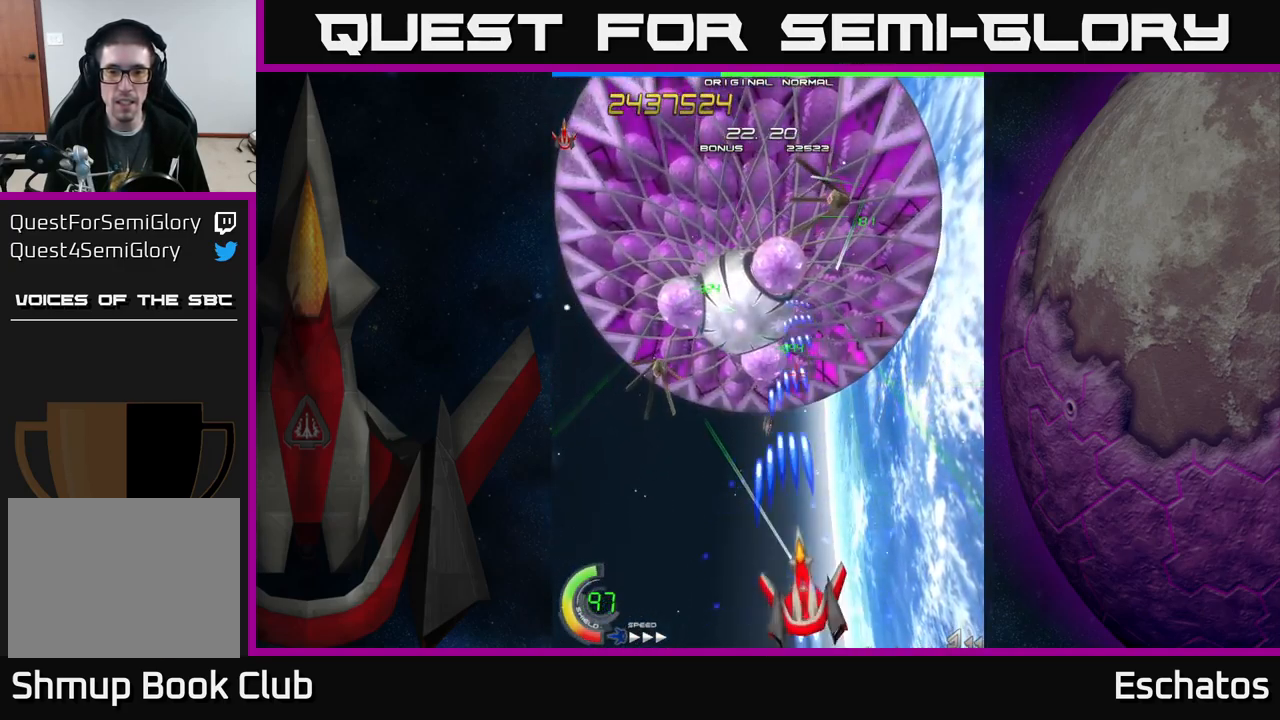
{"buttons": ["X", "DPAD_LEFT"], "left_stick": "center", "right_stick": "center", "events": [[233, "DPAD_UP", "up"], [300, "DPAD_UP", "down"], [333, "DPAD_RIGHT", "up"], [350, "DPAD_LEFT", "down"], [367, "DPAD_UP", "up"]]}
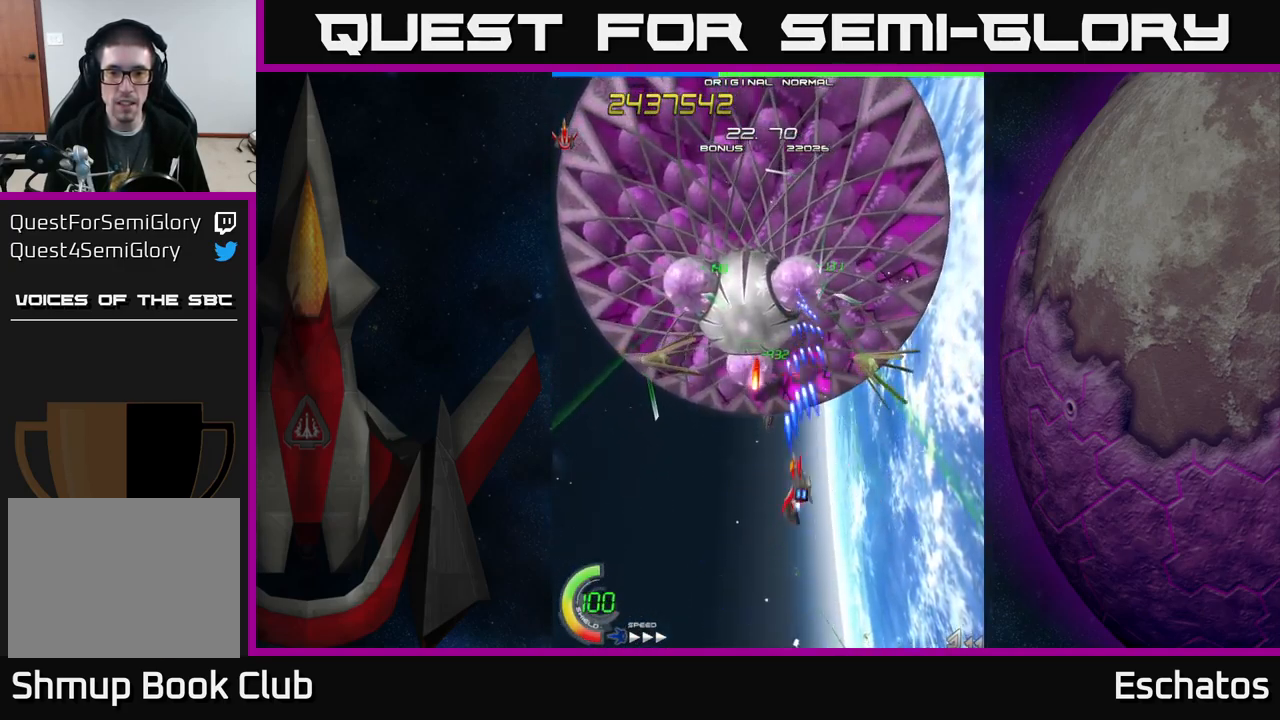
{"buttons": ["X"], "left_stick": "center", "right_stick": "center", "events": [[150, "DPAD_DOWN", "down"], [200, "DPAD_DOWN", "up"], [317, "DPAD_DOWN", "down"], [350, "DPAD_LEFT", "up"], [433, "DPAD_LEFT", "down"], [467, "DPAD_DOWN", "up"], [500, "DPAD_LEFT", "up"]]}
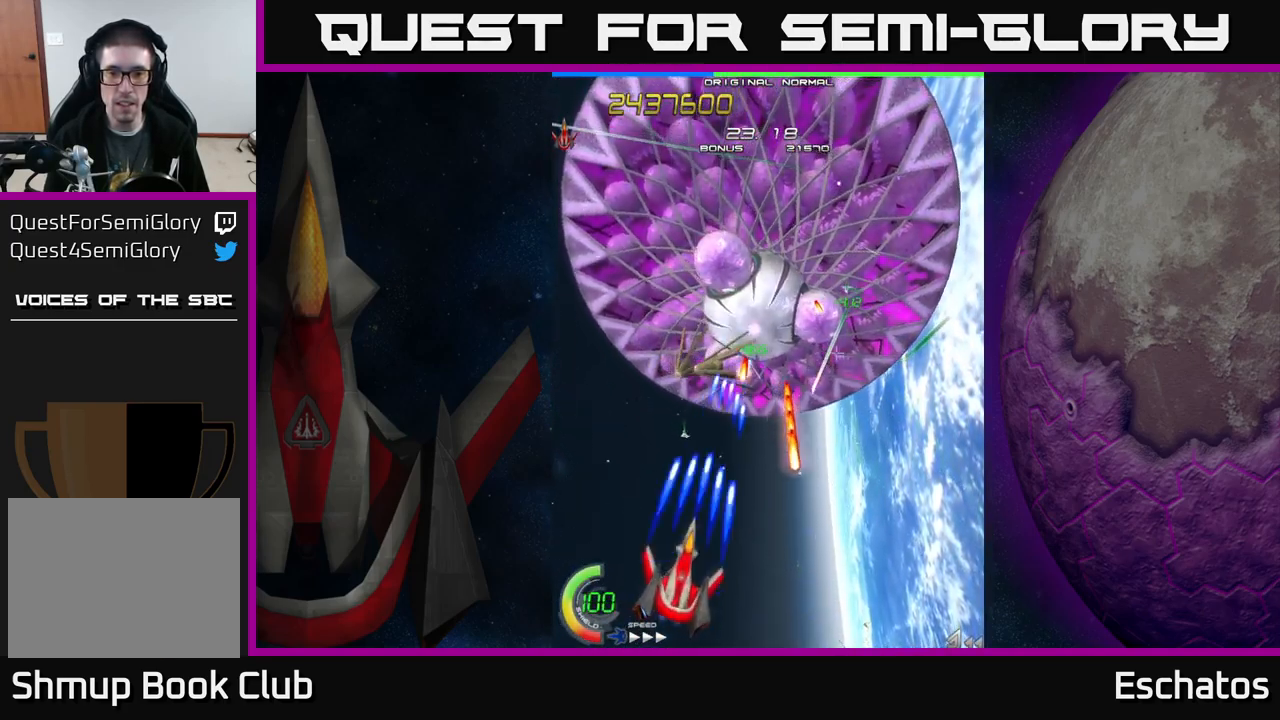
{"buttons": ["X", "DPAD_UP", "DPAD_LEFT"], "left_stick": "center", "right_stick": "center", "events": [[50, "DPAD_RIGHT", "down"], [83, "DPAD_RIGHT", "up"], [400, "DPAD_LEFT", "down"], [467, "DPAD_UP", "down"]]}